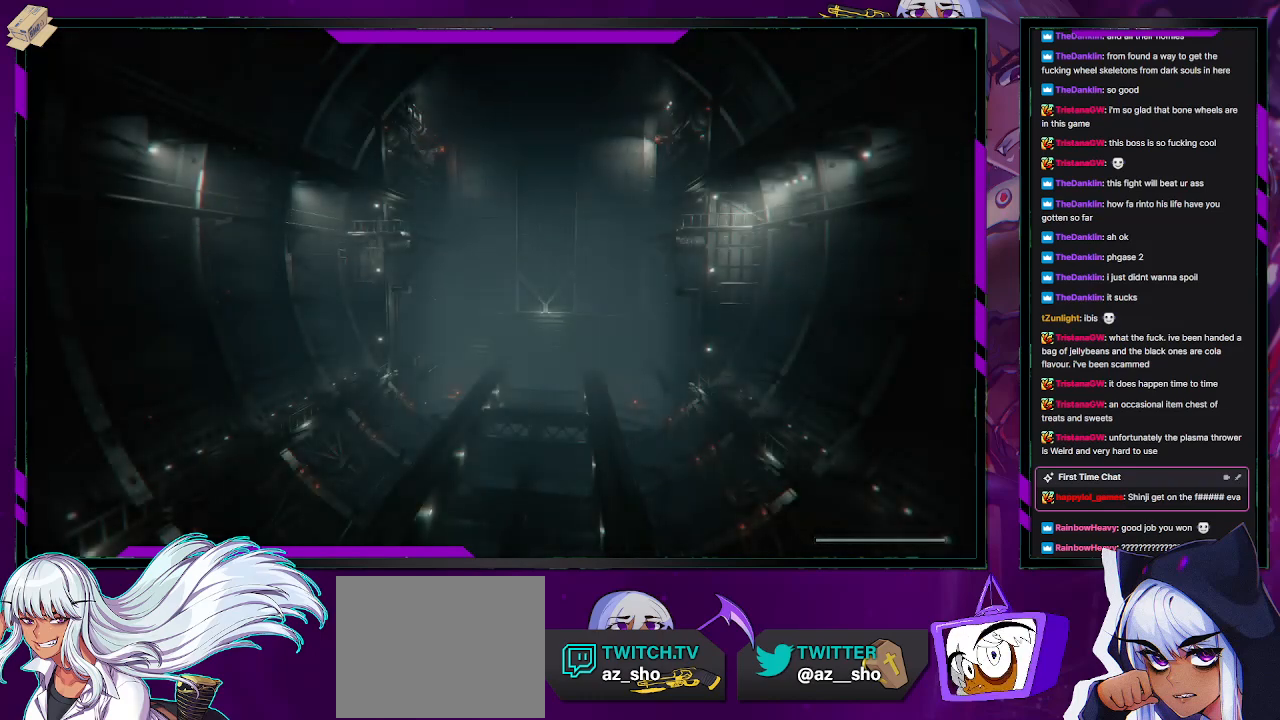
Gameplay with a controller (Xbox layout); each line is a JSON object with the inputs held at the frame after it. "events" lists button and stick changes between this image and that frame as [ms after this image, input, new state], when the widget could be followed in between.
{"buttons": [], "left_stick": "up-right", "right_stick": "center", "events": []}
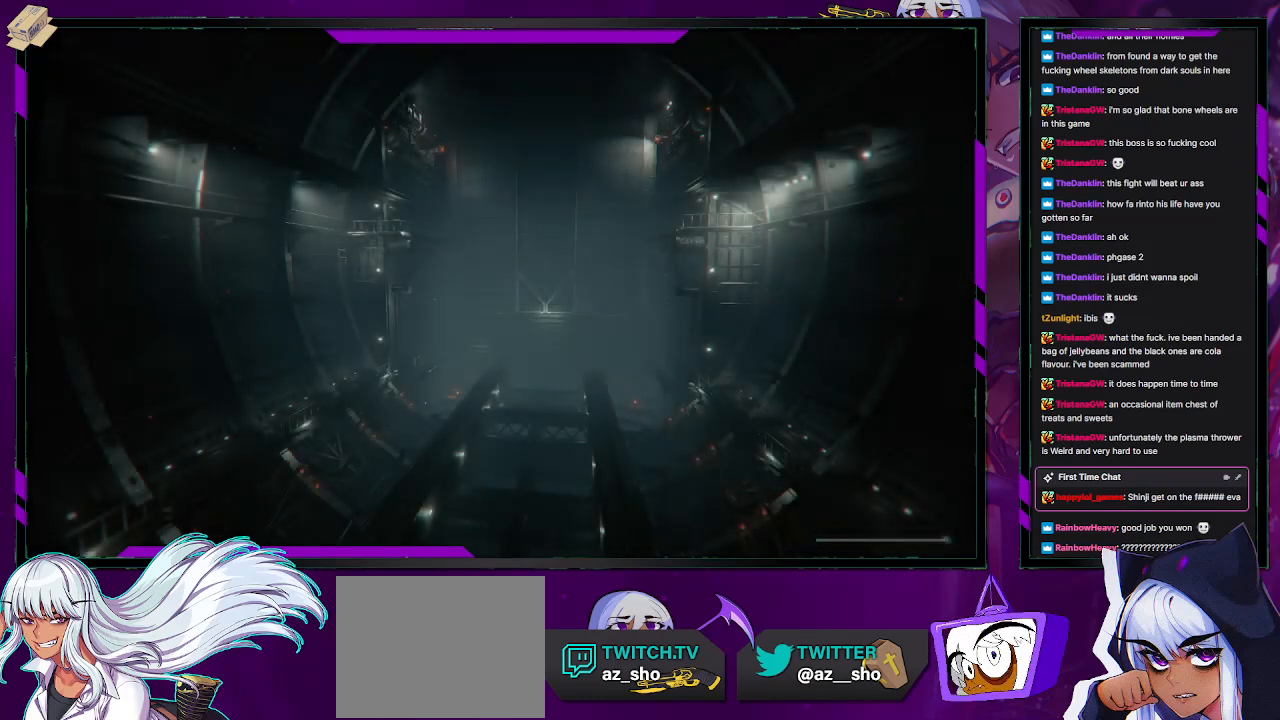
{"buttons": [], "left_stick": "up", "right_stick": "center", "events": [[467, "left_stick", "up"]]}
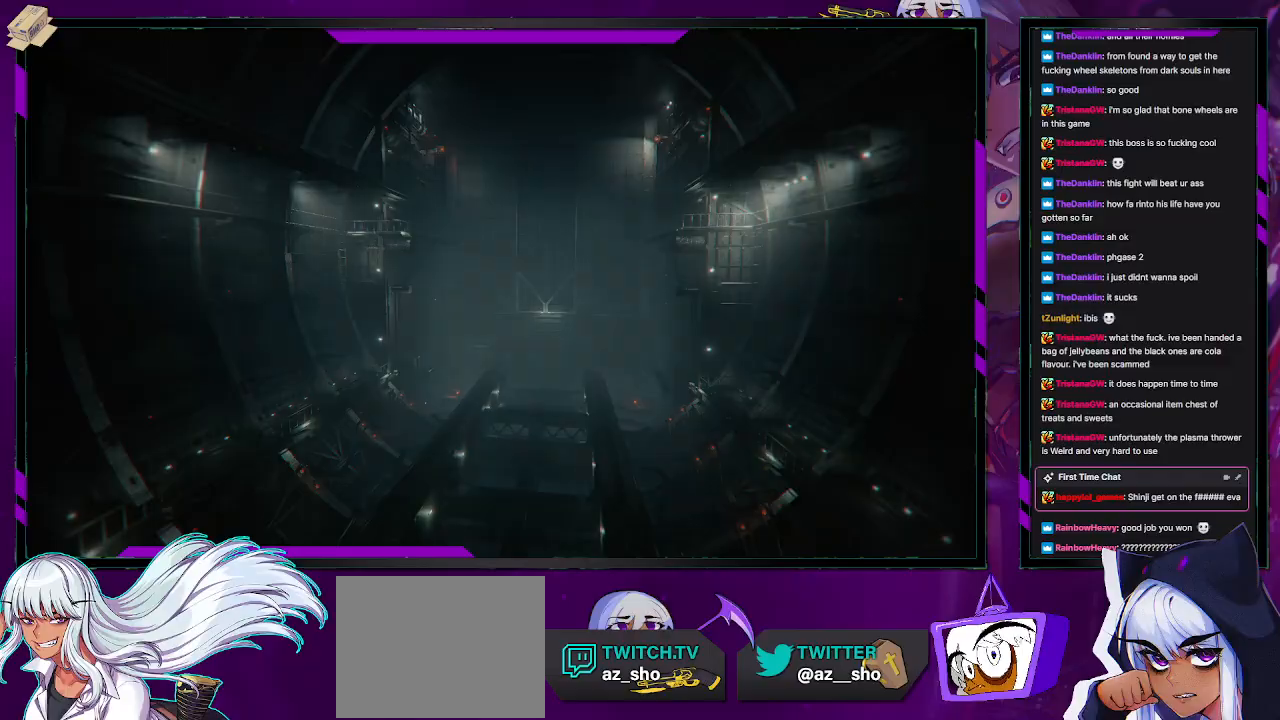
{"buttons": [], "left_stick": "up-right", "right_stick": "center", "events": [[467, "left_stick", "up-right"]]}
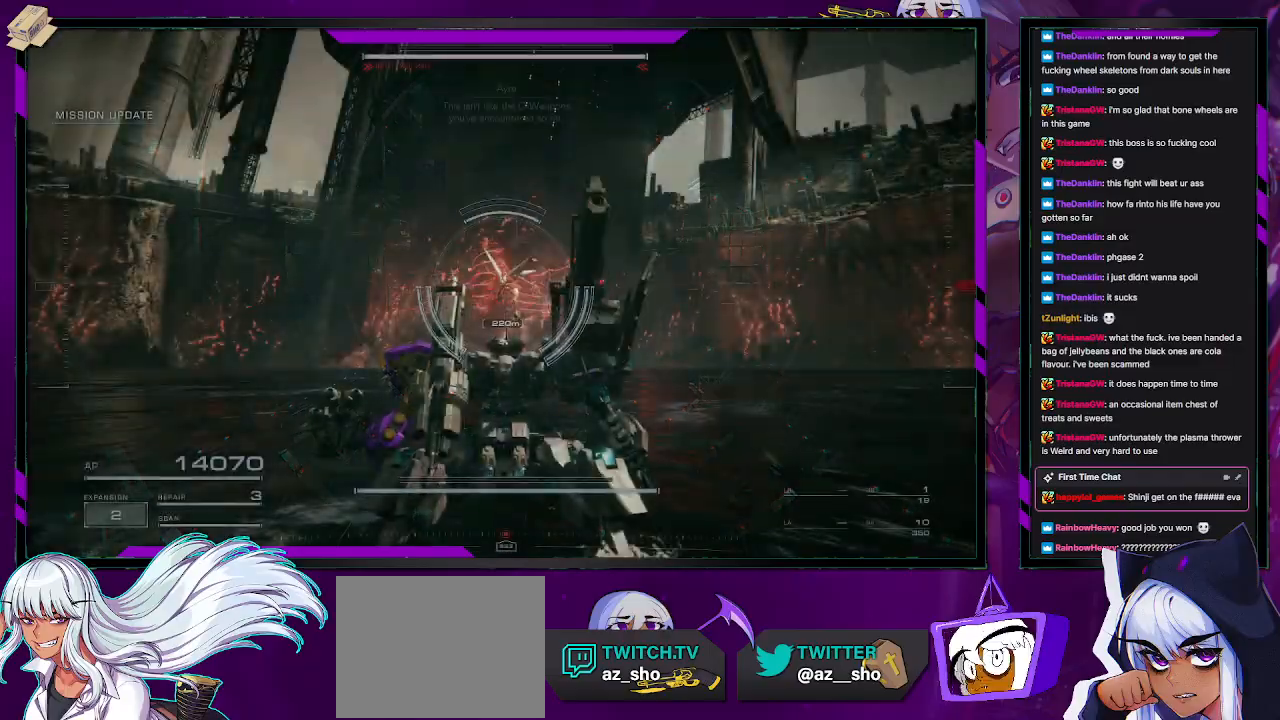
{"buttons": ["A"], "left_stick": "right", "right_stick": "center", "events": [[67, "left_stick", "right"], [133, "A", "down"]]}
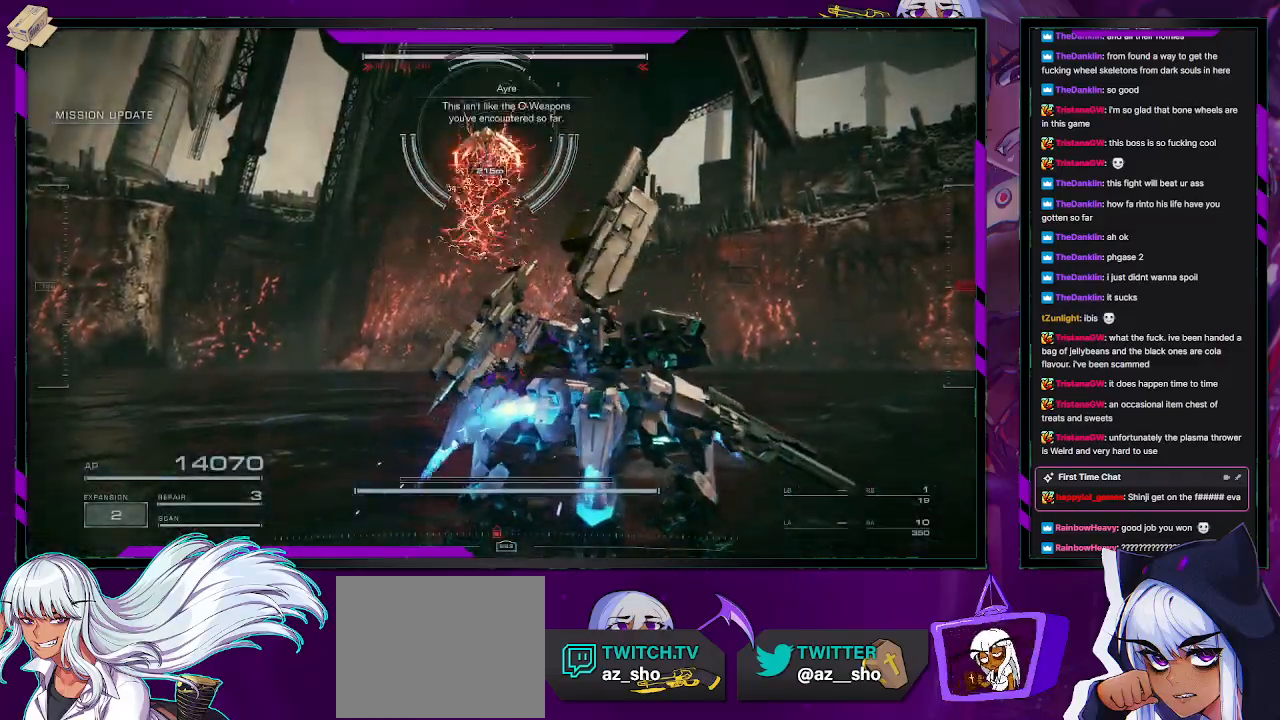
{"buttons": ["A"], "left_stick": "right", "right_stick": "center", "events": []}
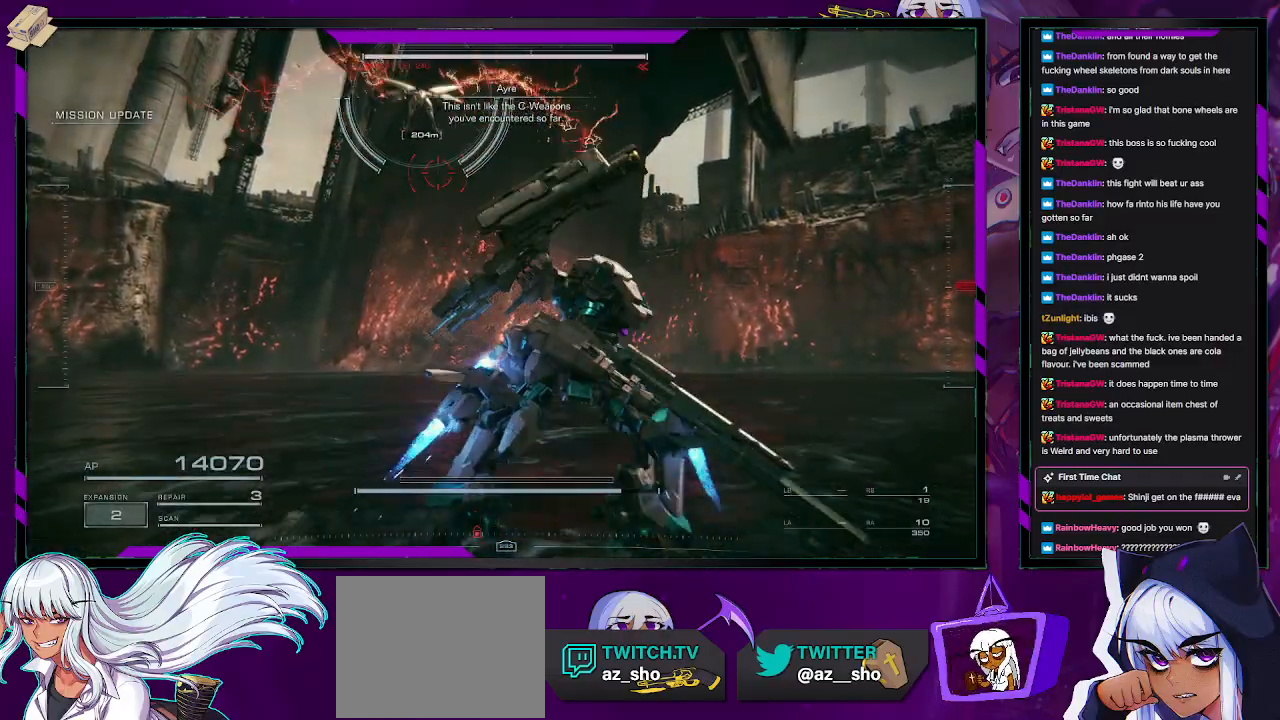
{"buttons": [], "left_stick": "right", "right_stick": "left", "events": [[350, "A", "up"], [467, "right_stick", "left"]]}
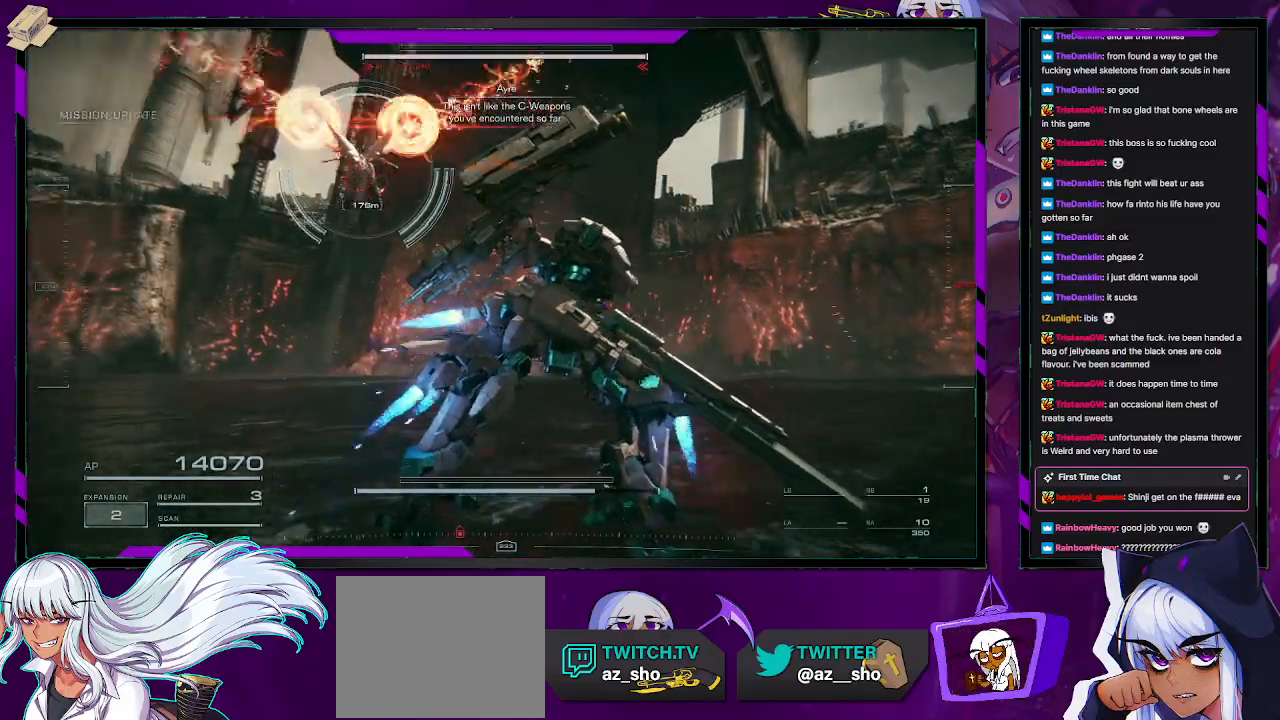
{"buttons": [], "left_stick": "right", "right_stick": "center", "events": [[100, "right_stick", "center"], [183, "A", "down"], [300, "A", "up"]]}
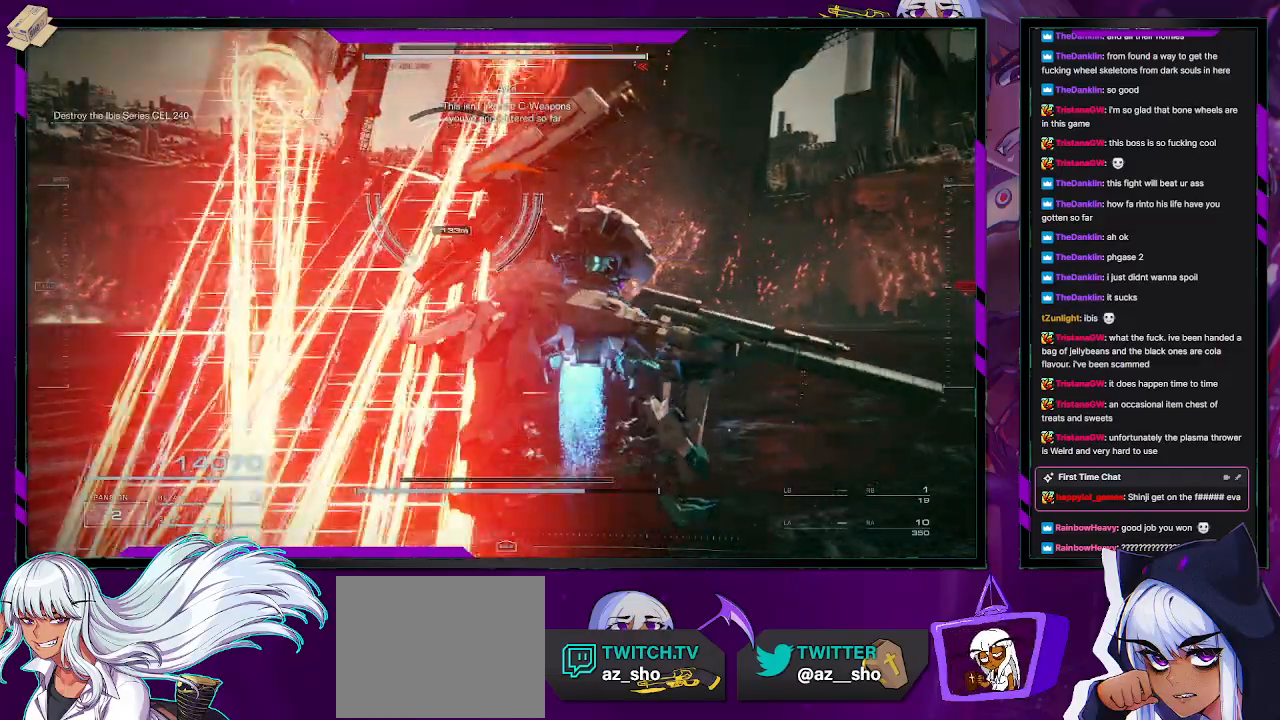
{"buttons": [], "left_stick": "up-right", "right_stick": "left", "events": [[33, "right_stick", "left"], [433, "left_stick", "up-right"]]}
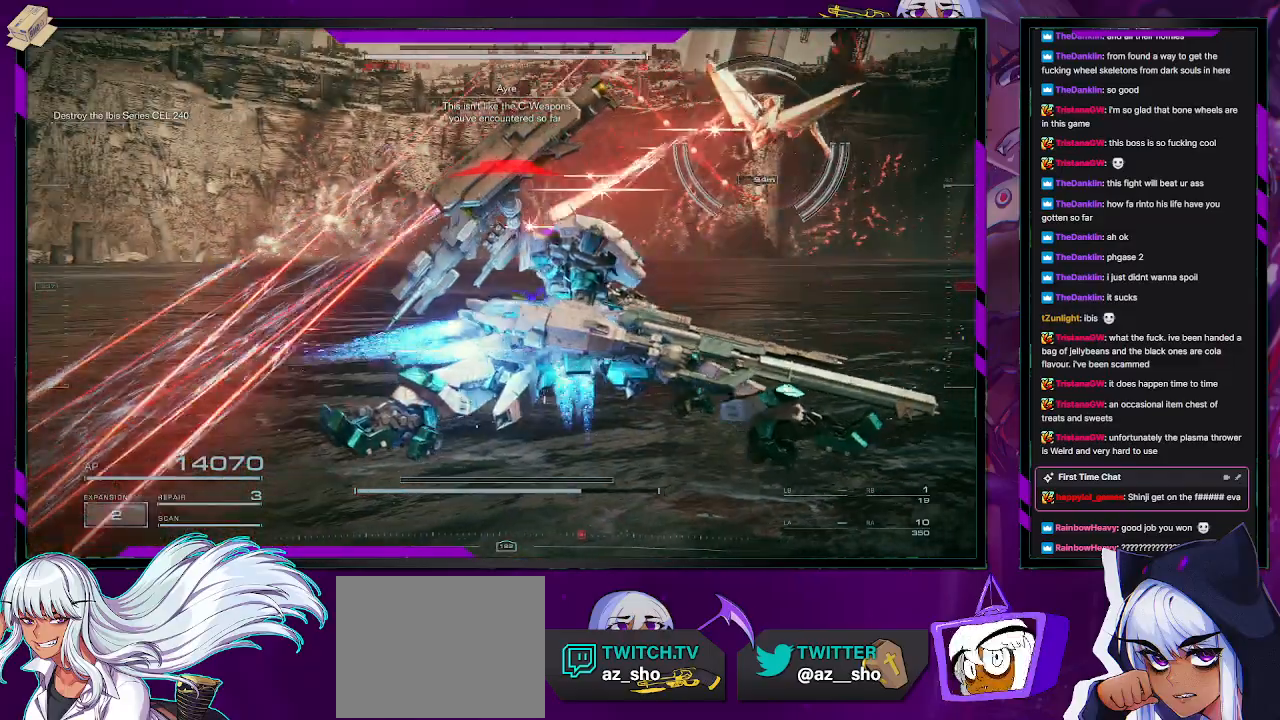
{"buttons": [], "left_stick": "up", "right_stick": "center", "events": [[17, "right_stick", "center"], [100, "right_stick", "up-right"], [150, "L3", "down"], [283, "left_stick", "up"], [283, "right_stick", "center"], [300, "L3", "up"]]}
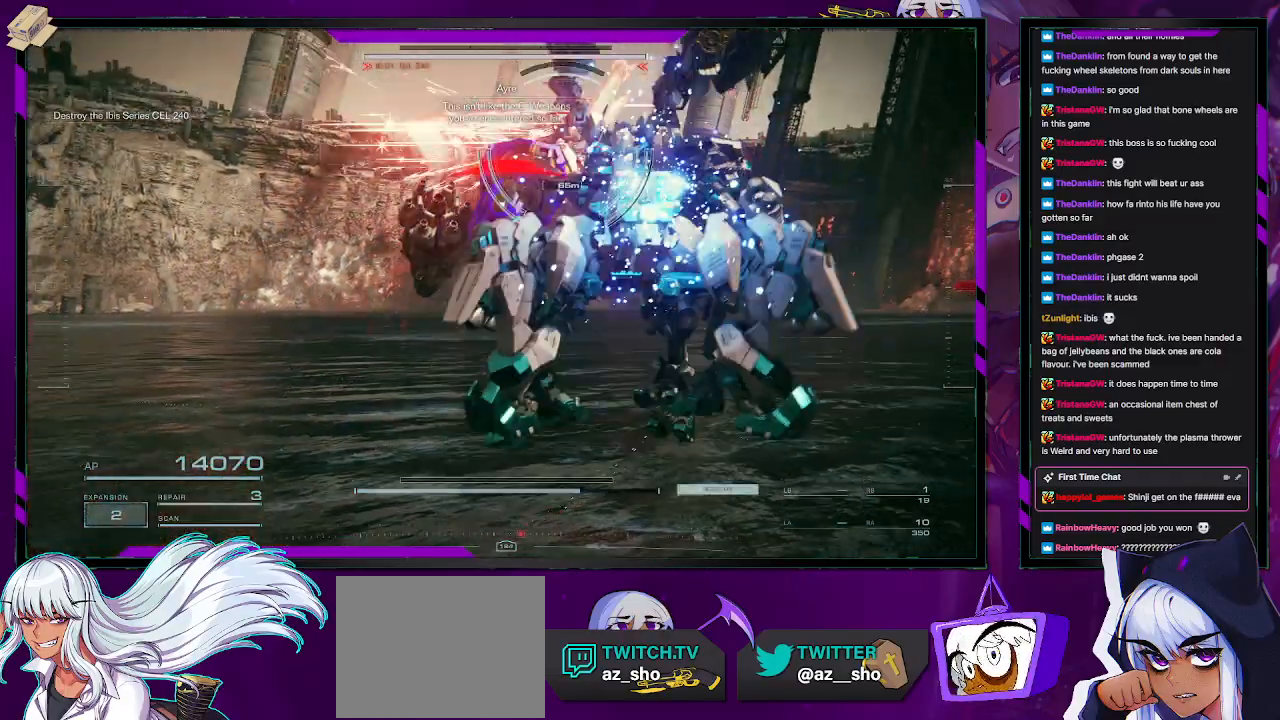
{"buttons": ["L2"], "left_stick": "up", "right_stick": "left", "events": [[67, "L2", "down"], [133, "X", "down"], [150, "X", "up"], [483, "right_stick", "left"]]}
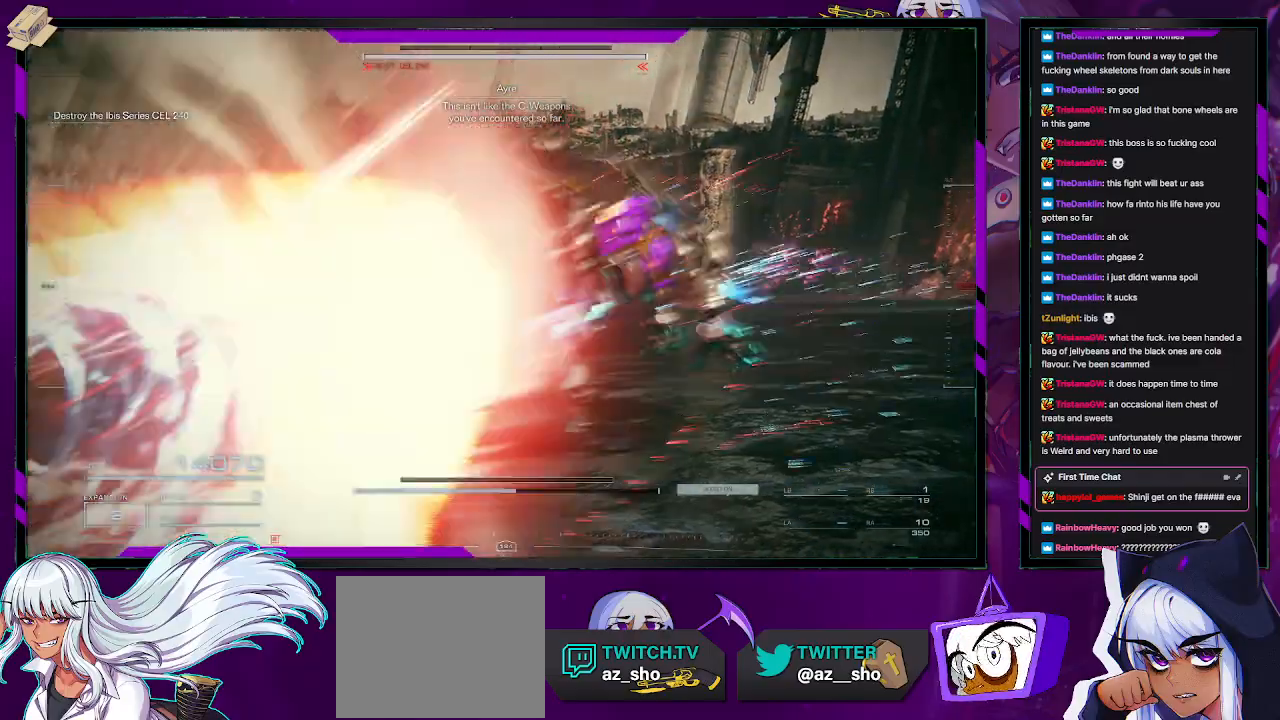
{"buttons": ["L2"], "left_stick": "left", "right_stick": "left", "events": [[50, "left_stick", "left"]]}
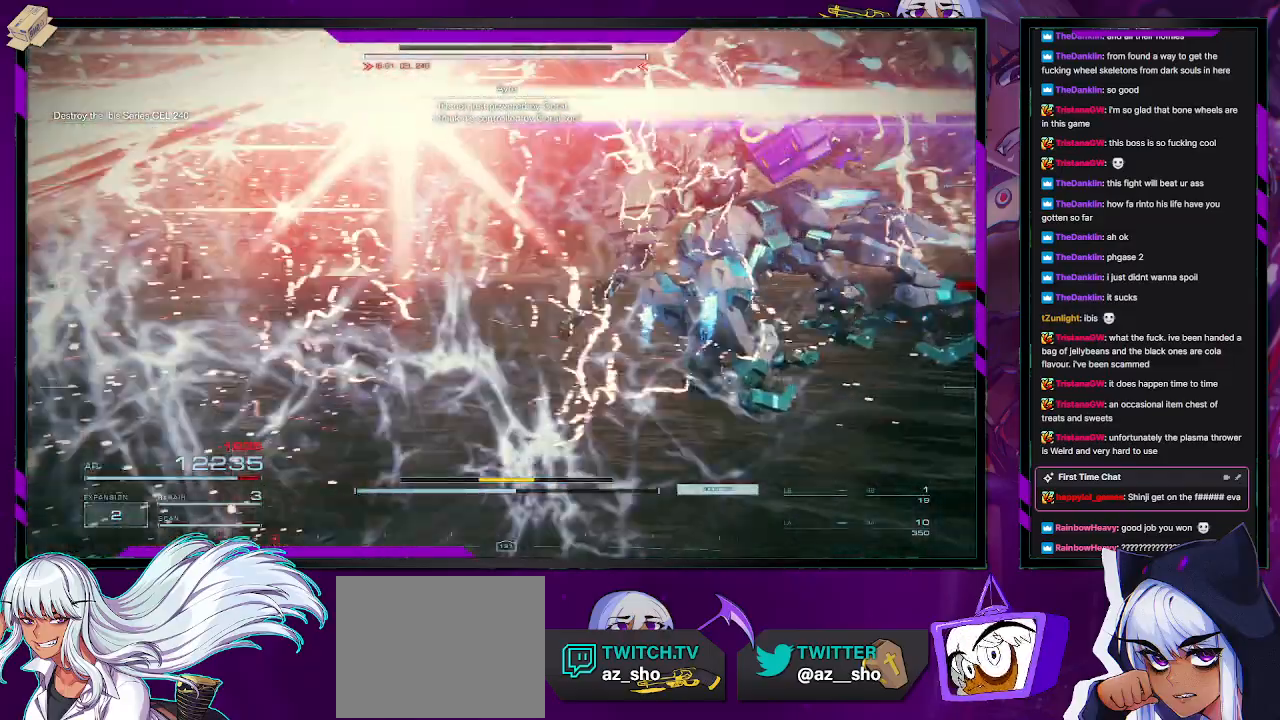
{"buttons": ["L2"], "left_stick": "up-left", "right_stick": "down-left", "events": [[333, "left_stick", "up-left"], [433, "right_stick", "down-left"]]}
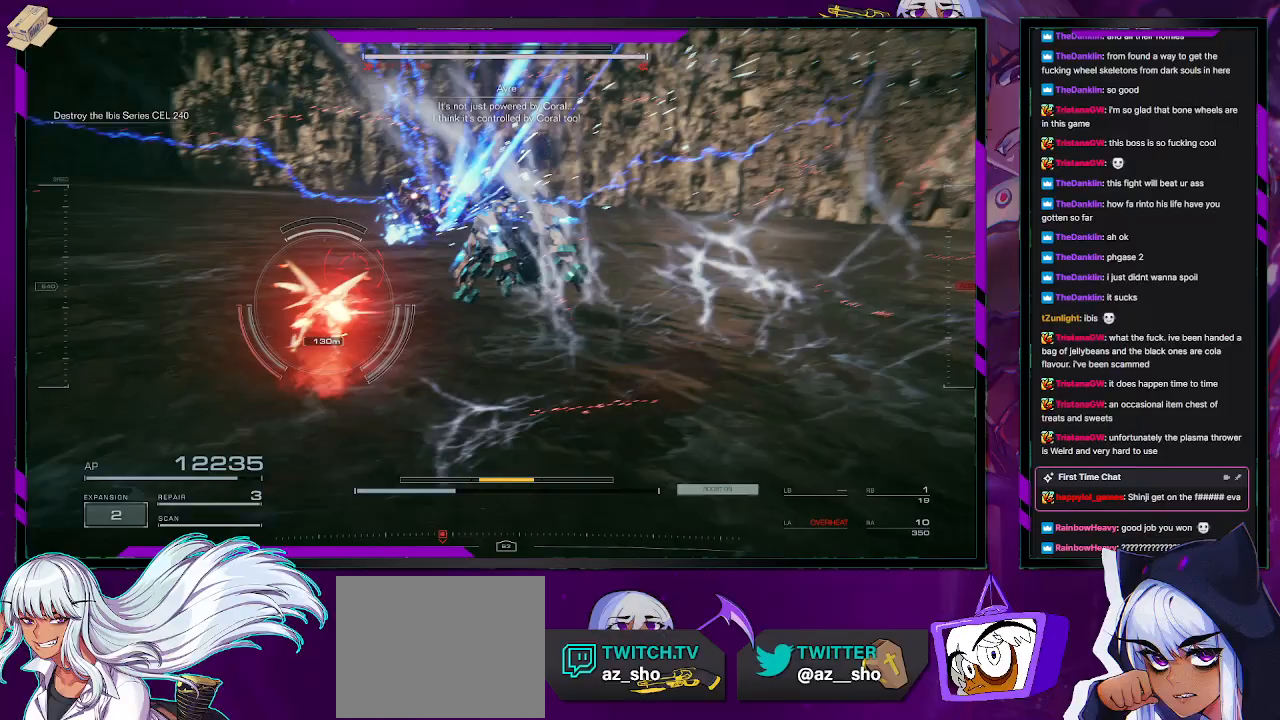
{"buttons": ["L2"], "left_stick": "up-left", "right_stick": "center", "events": [[67, "right_stick", "center"]]}
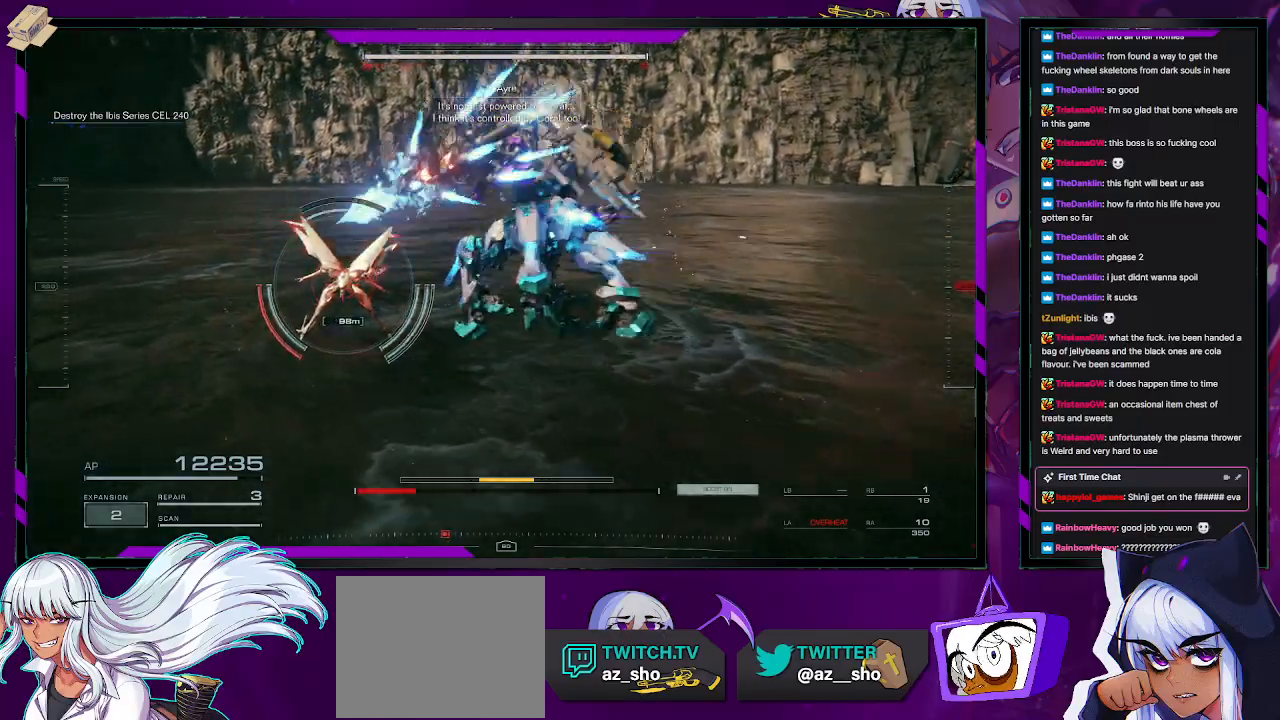
{"buttons": ["L2"], "left_stick": "up-left", "right_stick": "center", "events": []}
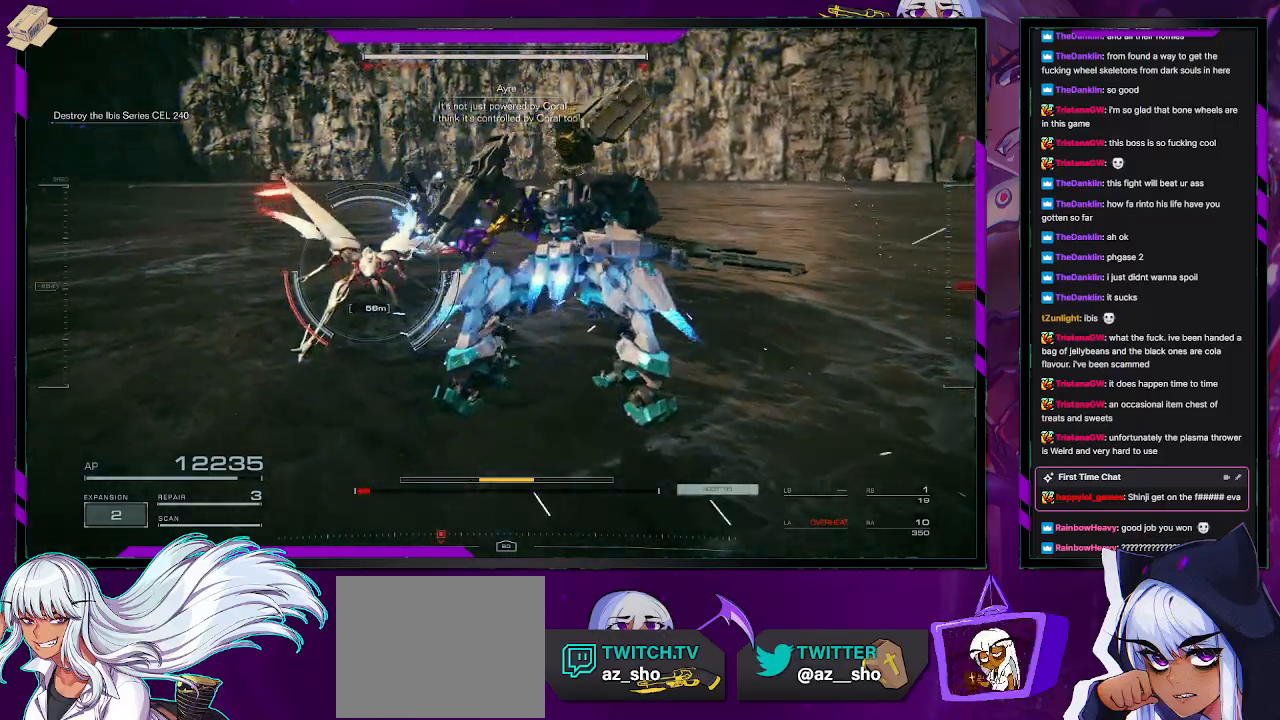
{"buttons": [], "left_stick": "up-left", "right_stick": "center", "events": [[17, "L2", "up"], [50, "R1", "down"], [150, "R1", "up"], [250, "R1", "down"], [317, "R1", "up"]]}
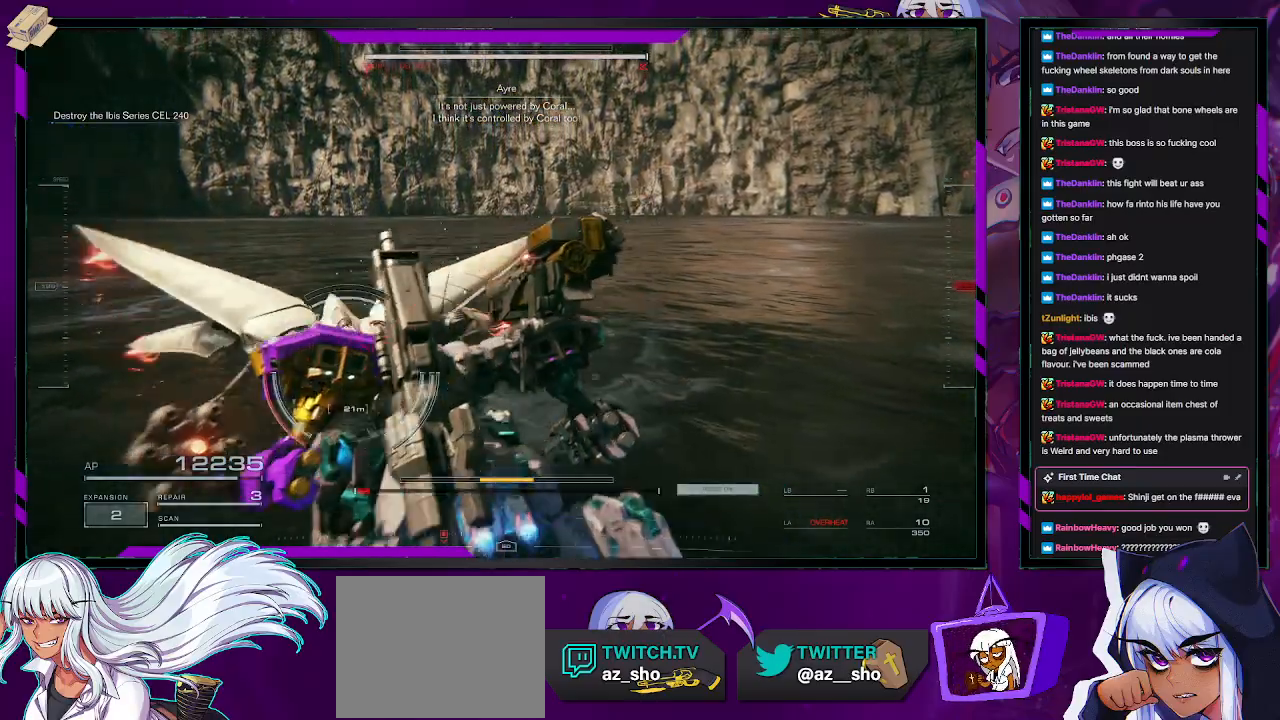
{"buttons": [], "left_stick": "down-left", "right_stick": "right", "events": [[167, "left_stick", "left"], [200, "R1", "down"], [217, "right_stick", "left"], [300, "R1", "up"], [333, "right_stick", "center"], [367, "left_stick", "down-left"], [400, "right_stick", "right"]]}
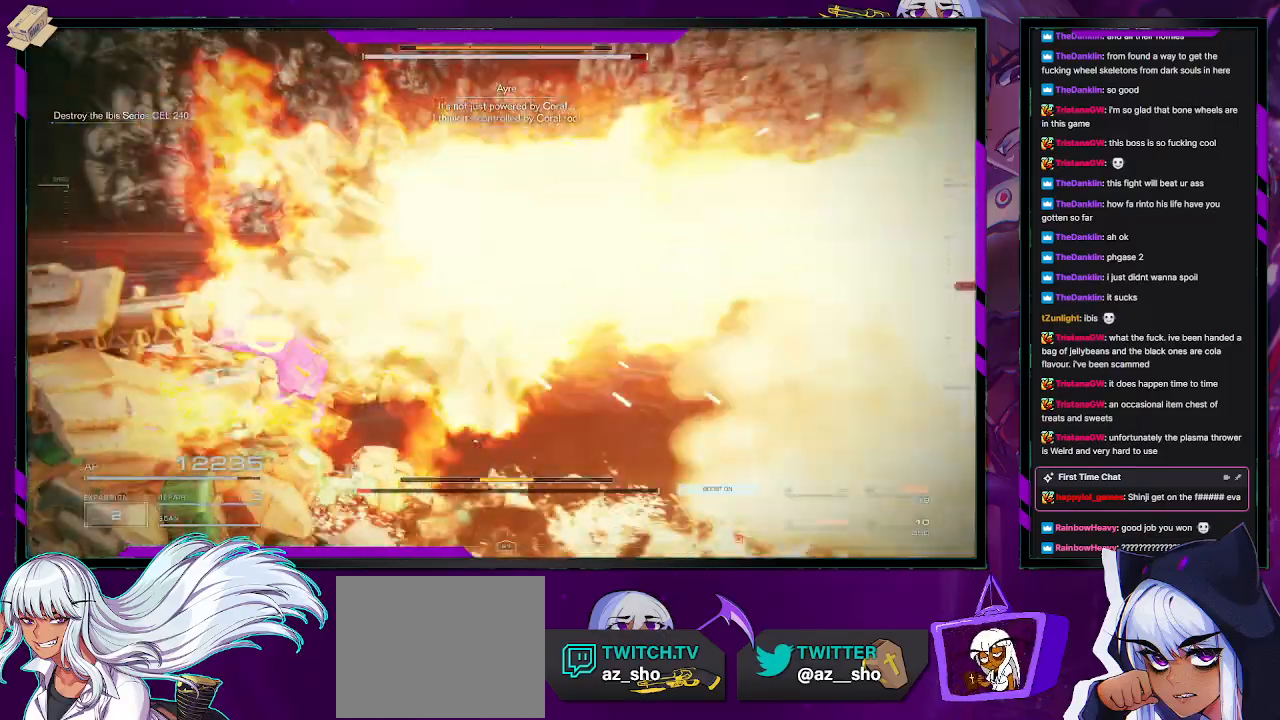
{"buttons": [], "left_stick": "right", "right_stick": "right", "events": [[150, "left_stick", "down"], [250, "left_stick", "down-right"], [483, "left_stick", "right"]]}
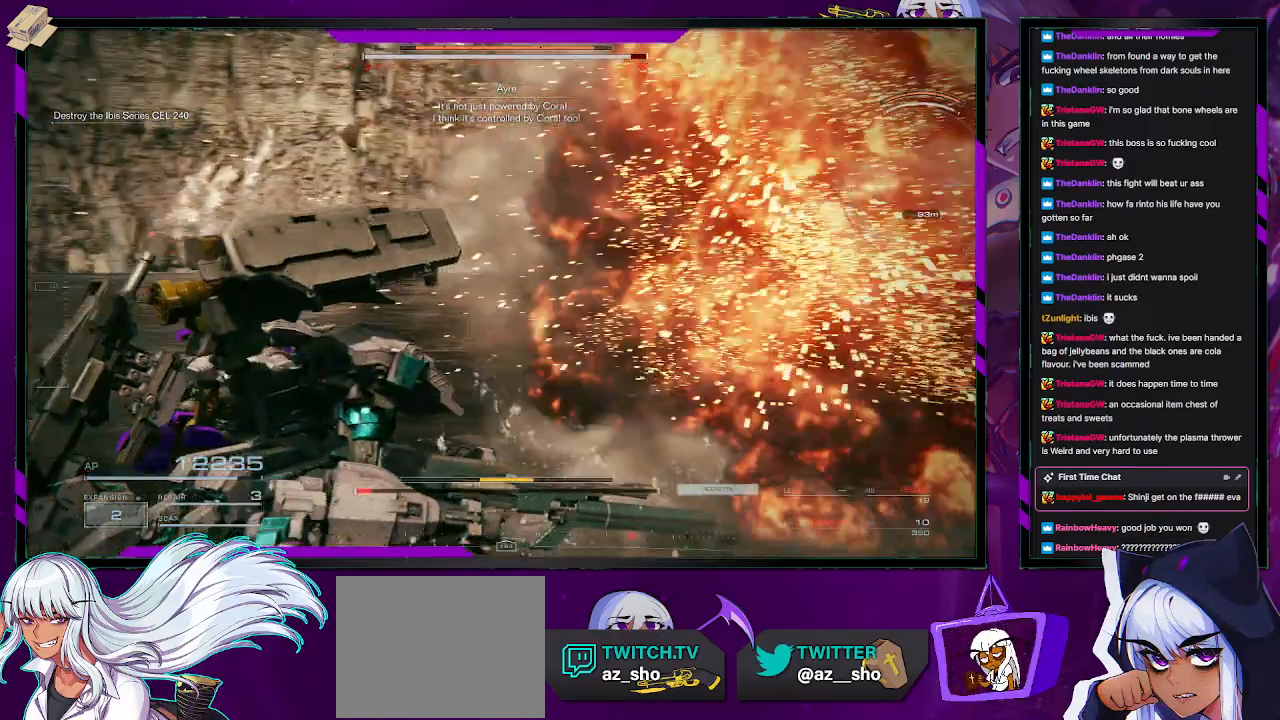
{"buttons": ["R2"], "left_stick": "up-right", "right_stick": "center", "events": [[33, "R2", "down"], [183, "right_stick", "center"], [217, "R2", "up"], [283, "right_stick", "right"], [317, "R2", "down"], [317, "left_stick", "up-right"], [417, "R2", "up"], [467, "R2", "down"], [467, "right_stick", "center"]]}
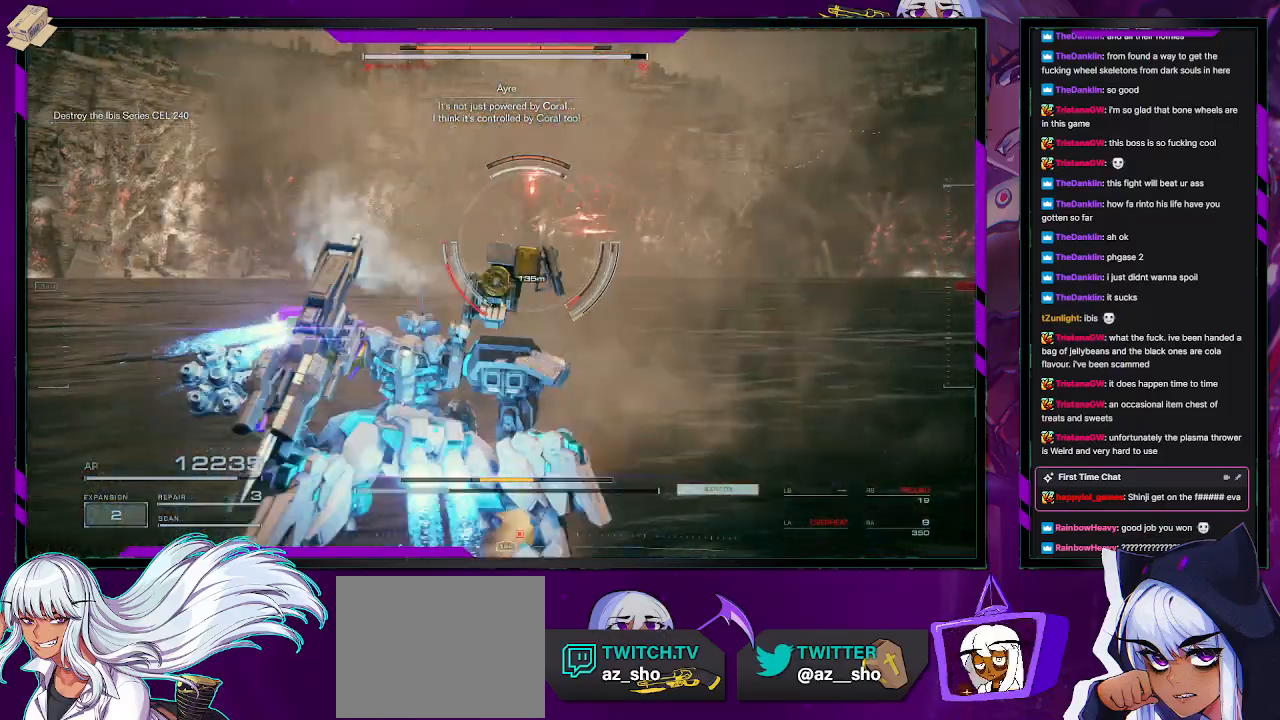
{"buttons": ["X", "R2"], "left_stick": "up", "right_stick": "center", "events": [[83, "R2", "up"], [150, "R2", "down"], [233, "R2", "up"], [300, "R2", "down"], [367, "left_stick", "up"], [383, "R2", "up"], [450, "R2", "down"], [450, "X", "down"]]}
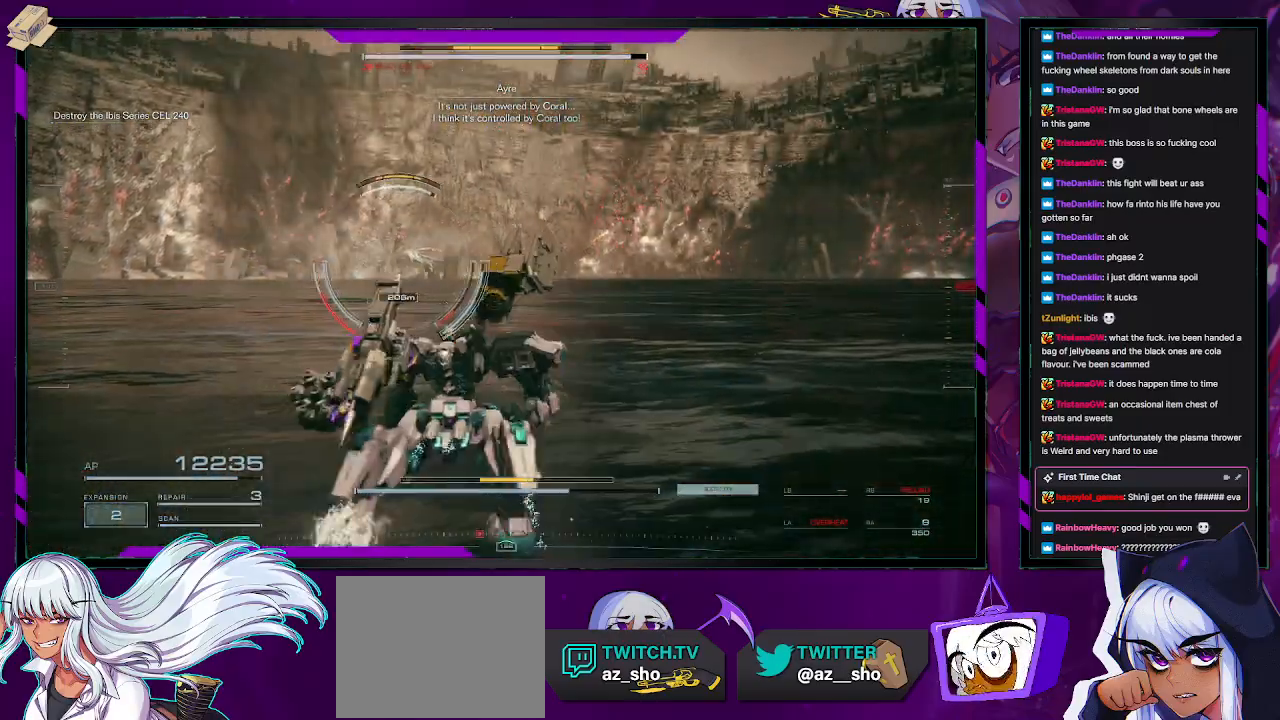
{"buttons": ["R2"], "left_stick": "up-left", "right_stick": "center", "events": [[17, "X", "up"], [17, "left_stick", "up-left"], [67, "R2", "up"], [150, "R2", "down"], [167, "right_stick", "left"], [450, "right_stick", "center"]]}
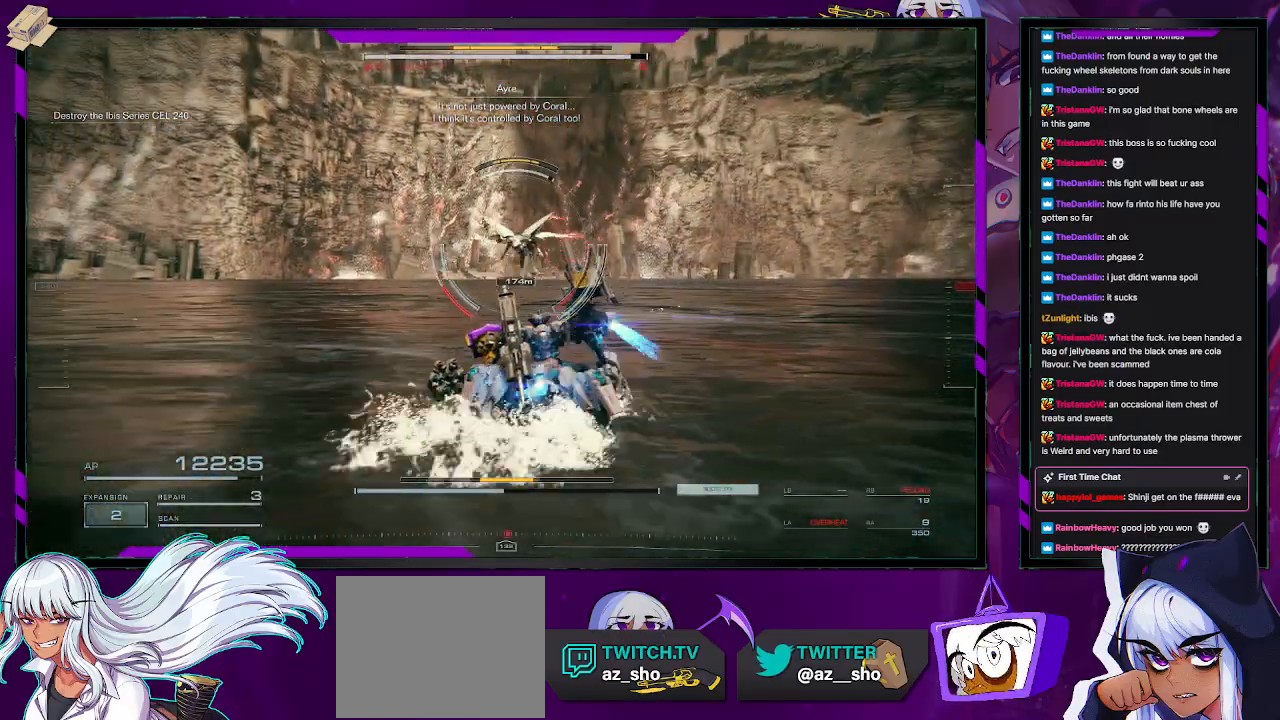
{"buttons": ["R2"], "left_stick": "left", "right_stick": "center", "events": [[350, "left_stick", "left"]]}
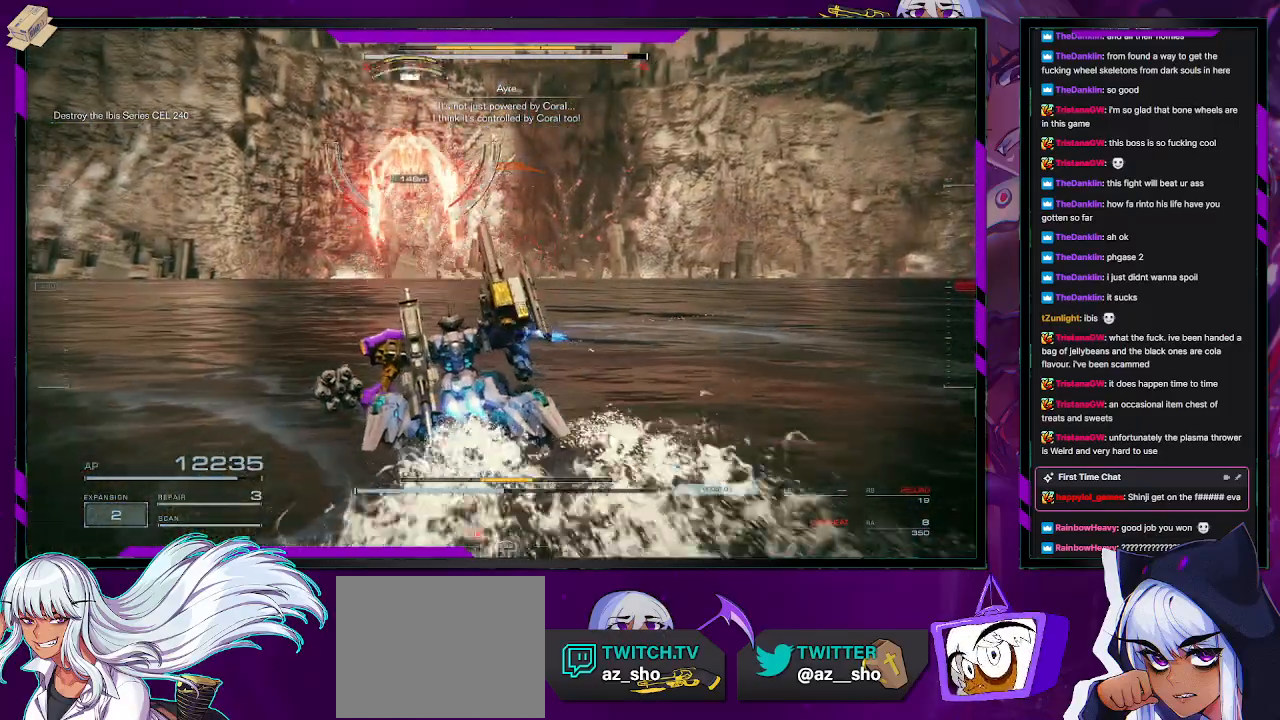
{"buttons": ["R2"], "left_stick": "left", "right_stick": "center", "events": [[100, "right_stick", "left"], [200, "right_stick", "center"], [333, "X", "down"], [500, "X", "up"]]}
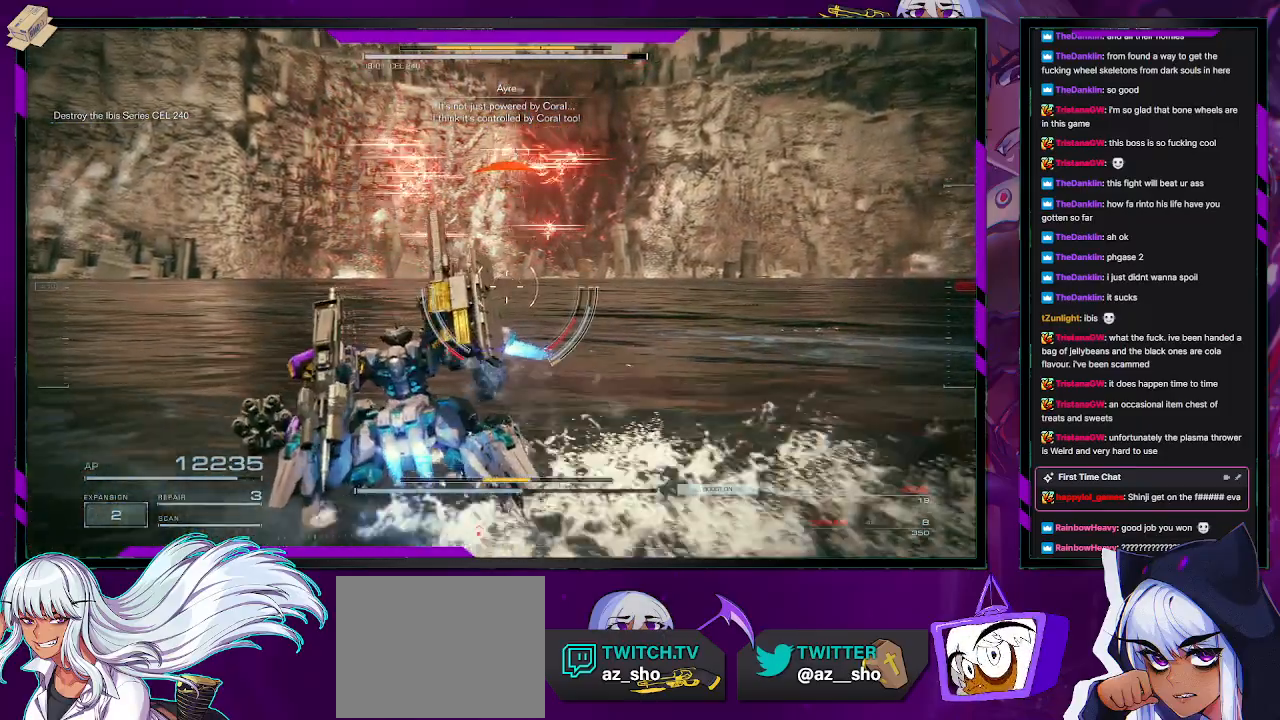
{"buttons": ["R2"], "left_stick": "left", "right_stick": "center", "events": [[200, "left_stick", "down-left"], [233, "right_stick", "up"], [450, "left_stick", "left"], [483, "right_stick", "center"]]}
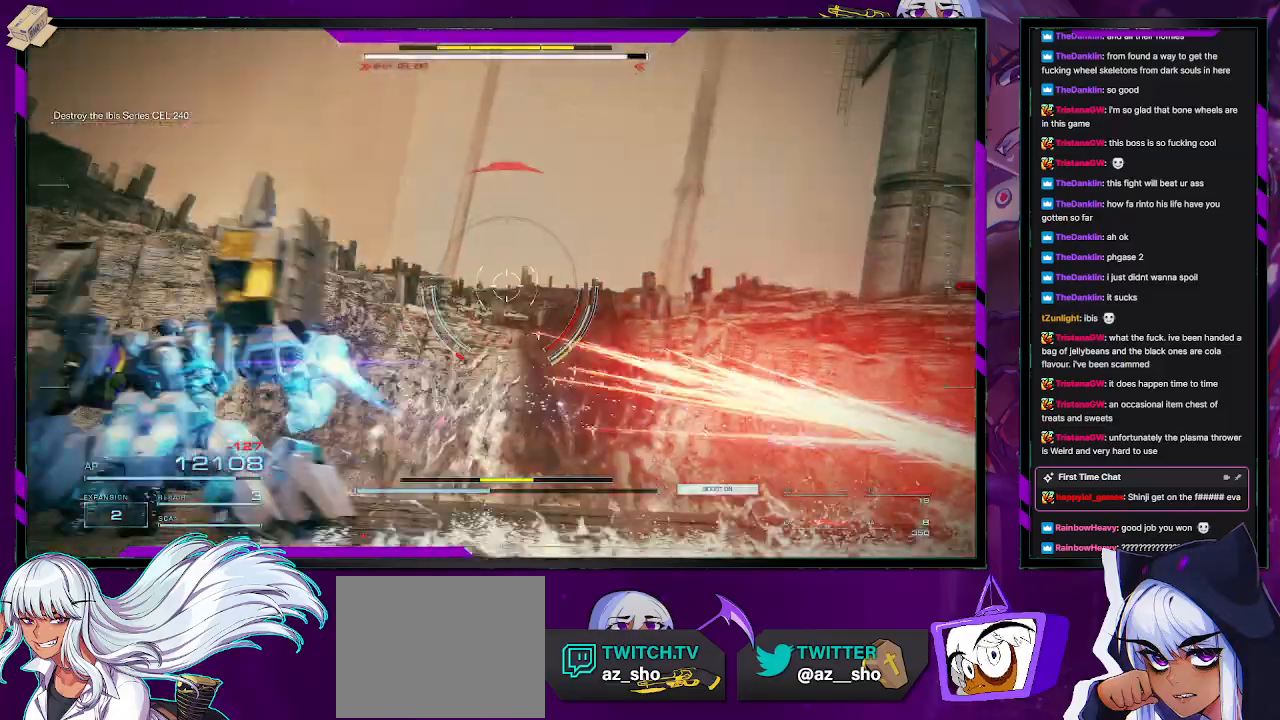
{"buttons": ["R2"], "left_stick": "up-left", "right_stick": "left", "events": [[133, "right_stick", "left"], [433, "left_stick", "up-left"]]}
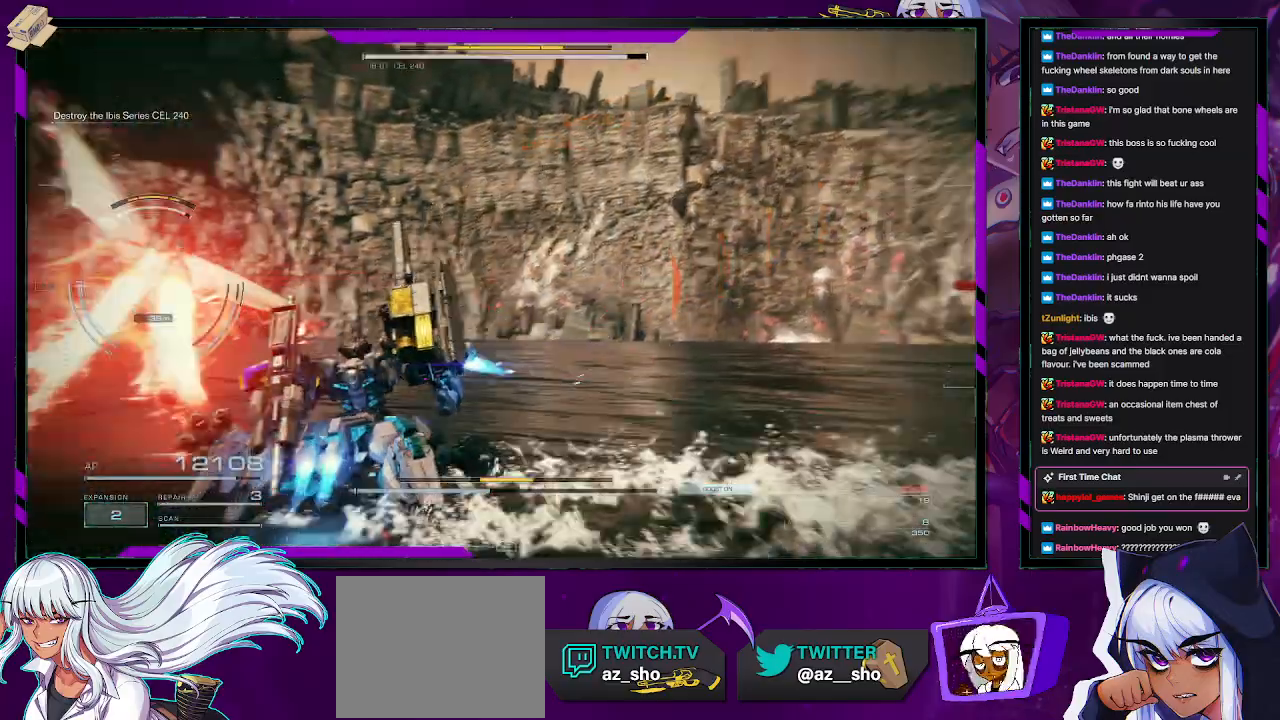
{"buttons": ["L2", "R2"], "left_stick": "up-right", "right_stick": "right", "events": [[200, "left_stick", "up"], [317, "left_stick", "up-right"], [417, "L2", "down"], [433, "right_stick", "right"]]}
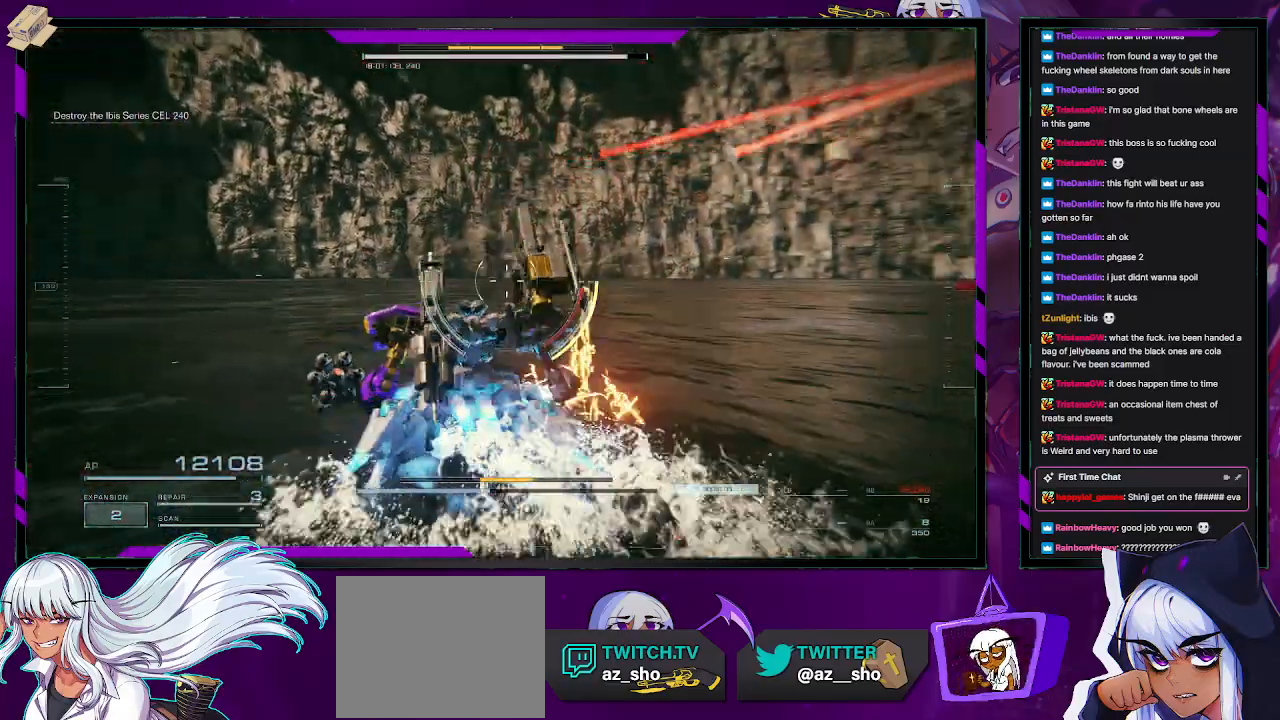
{"buttons": ["L2", "R2"], "left_stick": "up-right", "right_stick": "right", "events": []}
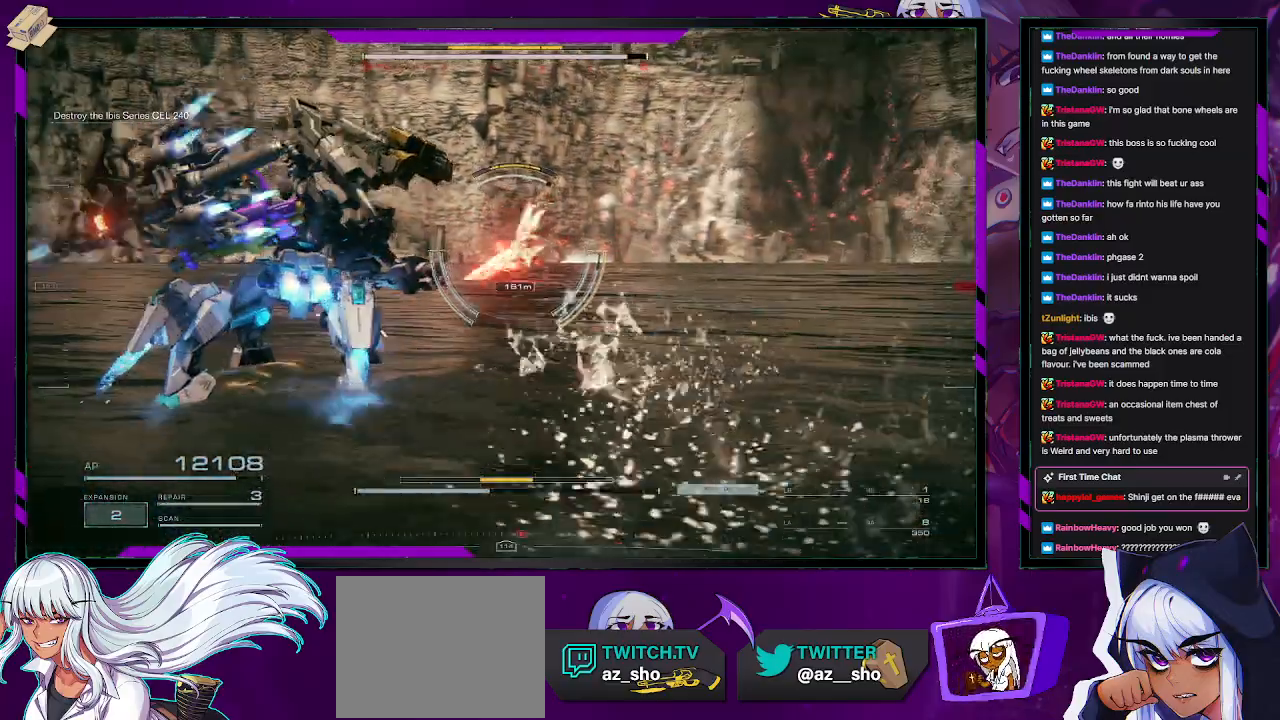
{"buttons": ["R2"], "left_stick": "up", "right_stick": "center", "events": [[50, "right_stick", "center"], [83, "X", "down"], [183, "X", "up"], [233, "X", "down"], [317, "X", "up"], [317, "left_stick", "up"], [433, "L2", "up"]]}
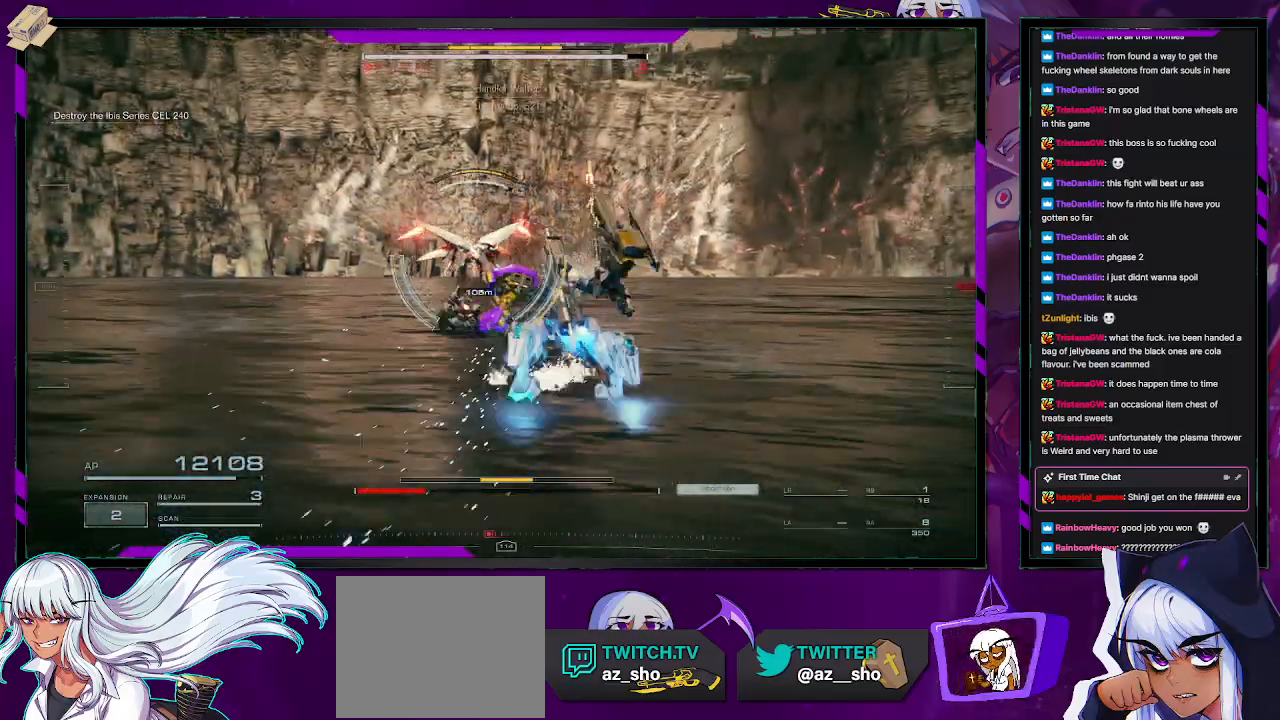
{"buttons": [], "left_stick": "right", "right_stick": "left", "events": [[350, "left_stick", "up-right"], [433, "R2", "up"], [500, "left_stick", "right"], [500, "right_stick", "left"]]}
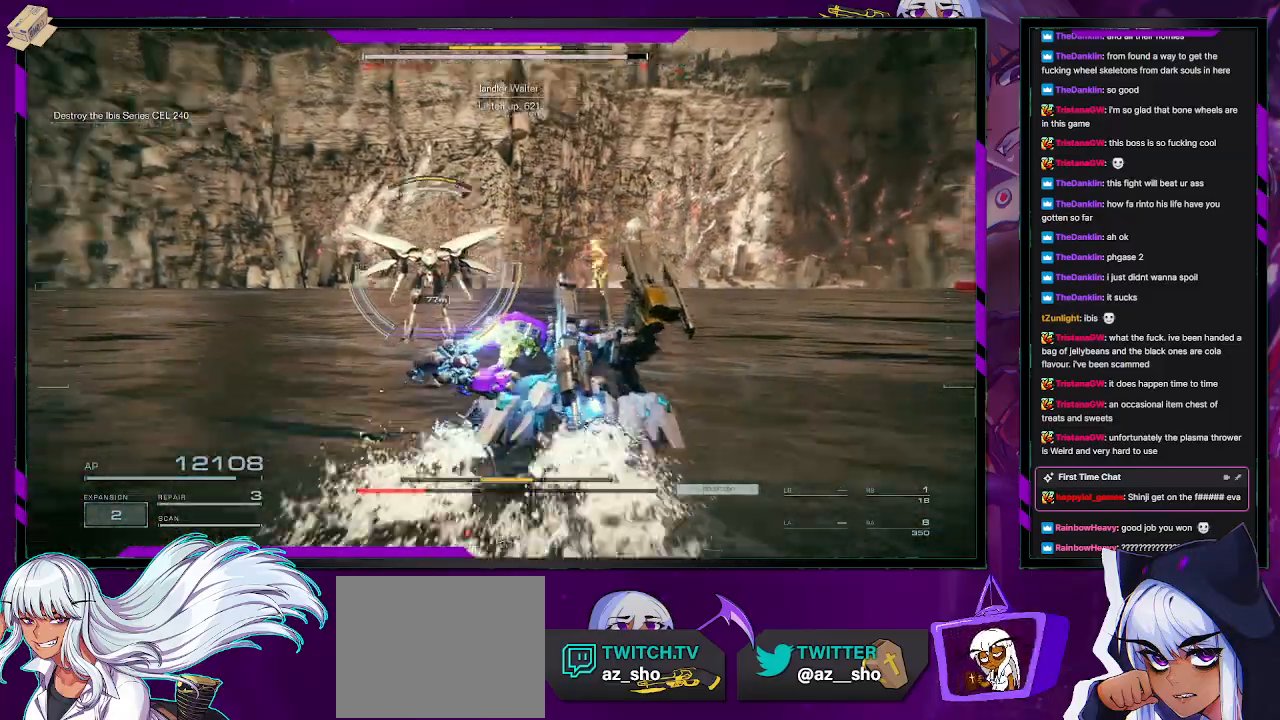
{"buttons": ["R2"], "left_stick": "up-right", "right_stick": "left", "events": [[100, "left_stick", "up-right"], [133, "R2", "down"], [200, "right_stick", "center"], [450, "right_stick", "left"]]}
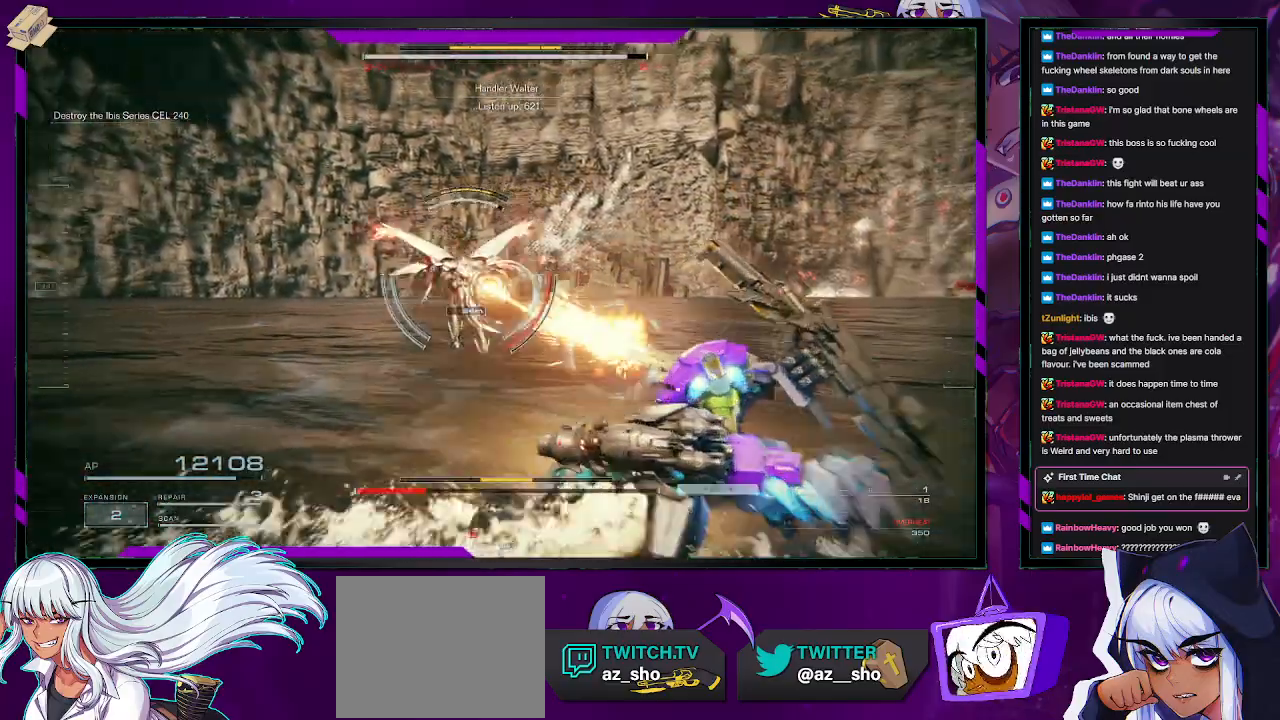
{"buttons": ["R2"], "left_stick": "up", "right_stick": "center", "events": [[183, "right_stick", "center"], [233, "left_stick", "up"], [333, "X", "down"], [450, "X", "up"]]}